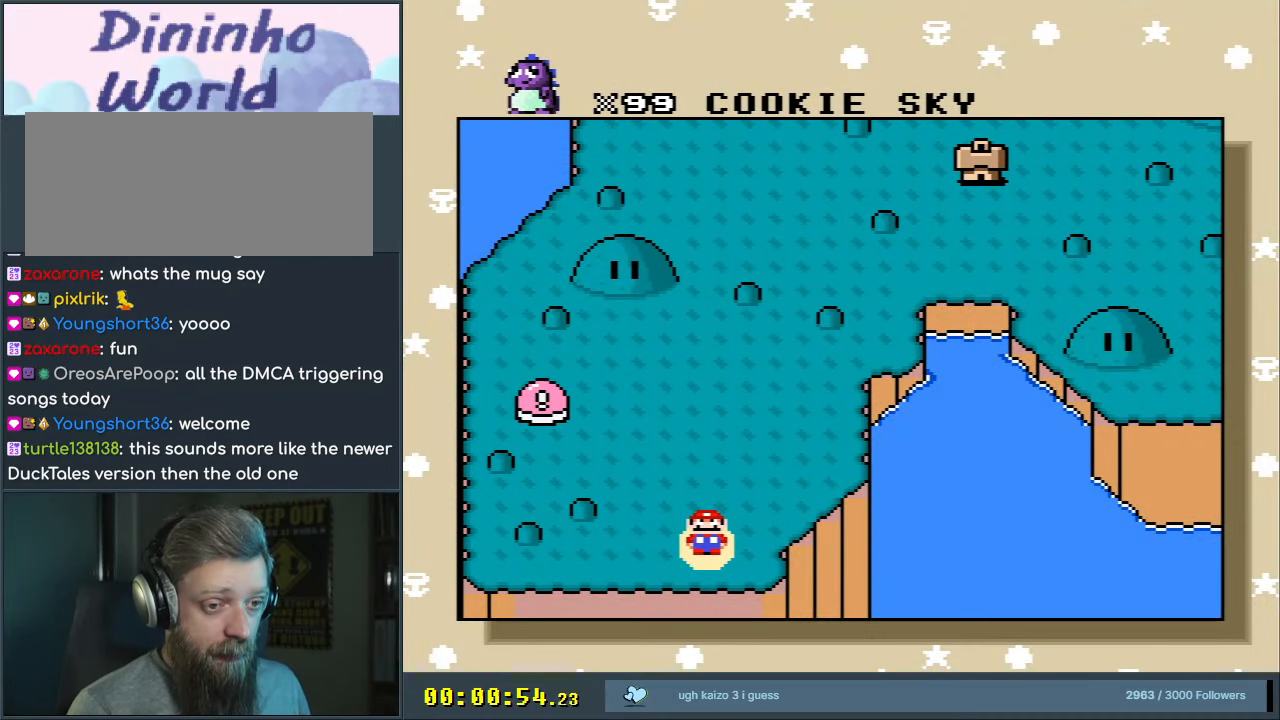
Gameplay with a controller (Nintendo layout); each line is a JSON object with the inputs held at the frame after it. "events" lists button and stick changes between this image and that frame as [ms after this image, input, new state], when the widget could be followed in between. Not read: L3 R3.
{"buttons": [], "events": [[150, "START", "down"], [417, "START", "up"]]}
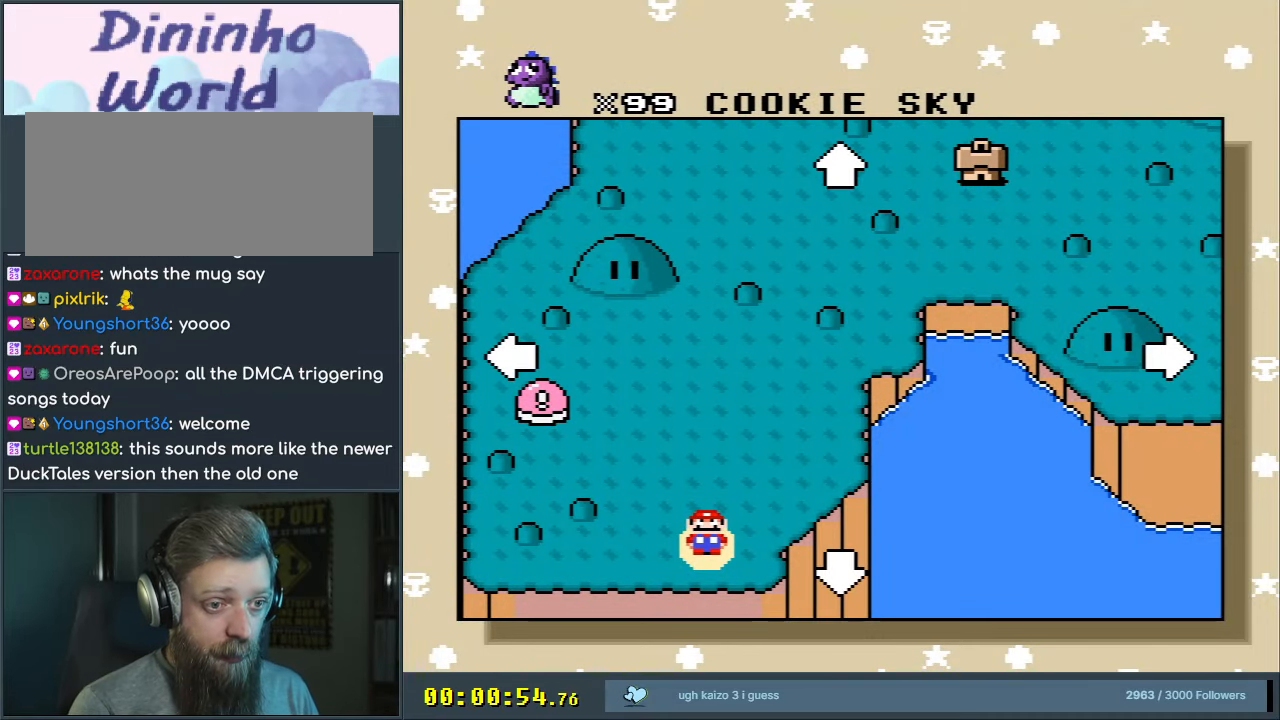
{"buttons": ["DPAD_DOWN", "DPAD_LEFT"], "events": [[83, "DPAD_UP", "down"], [233, "DPAD_RIGHT", "down"], [267, "DPAD_RIGHT", "up"], [300, "DPAD_UP", "up"], [317, "DPAD_LEFT", "down"], [333, "DPAD_DOWN", "down"]]}
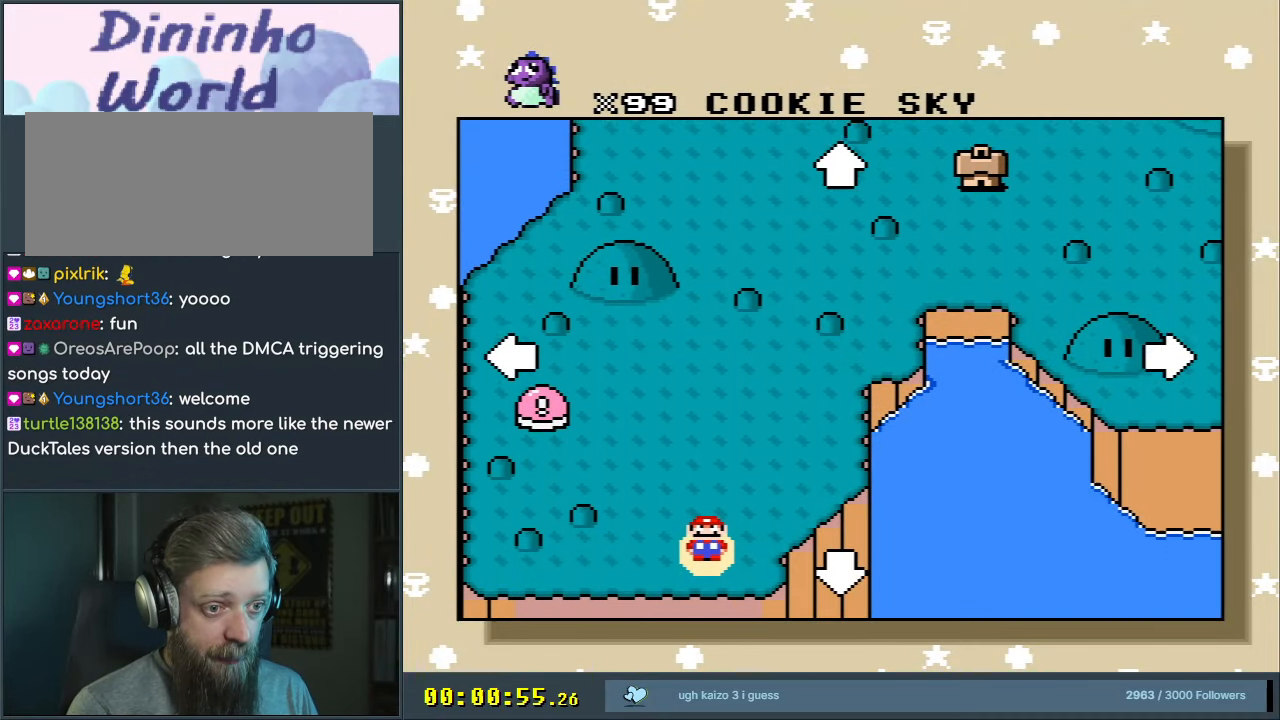
{"buttons": ["DPAD_RIGHT"], "events": [[300, "DPAD_DOWN", "up"], [333, "DPAD_LEFT", "up"], [333, "DPAD_RIGHT", "down"]]}
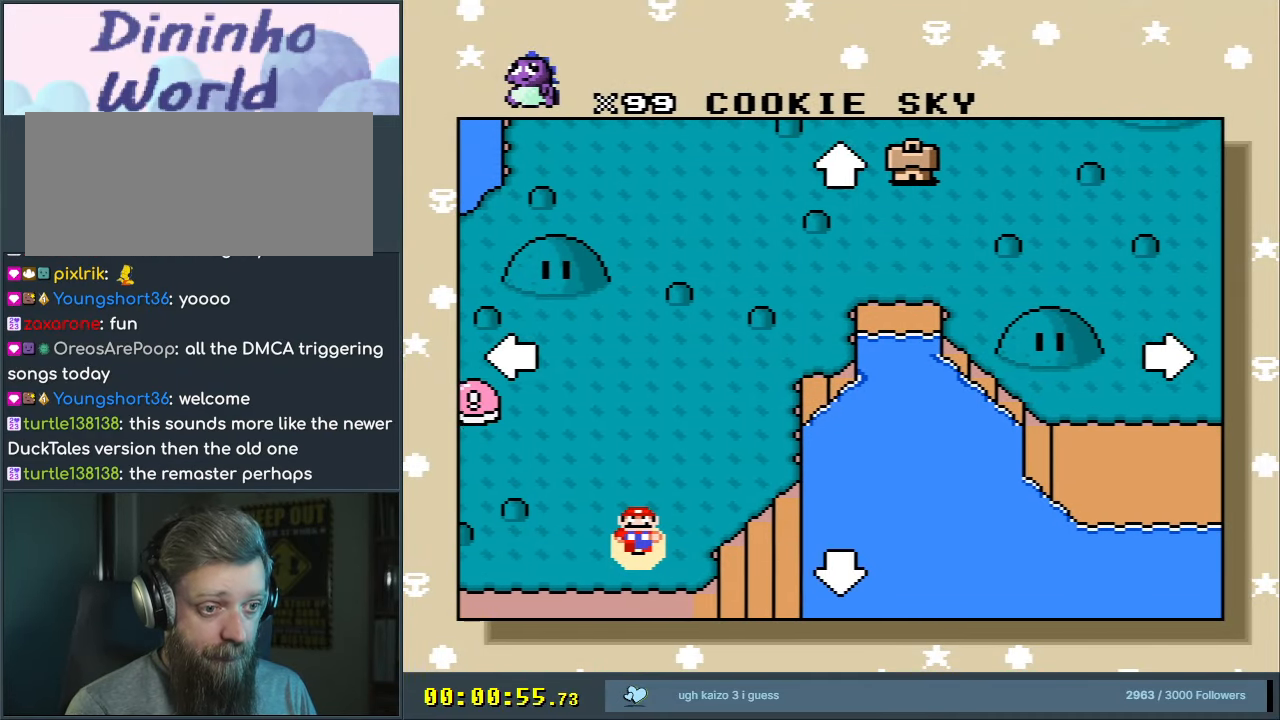
{"buttons": ["DPAD_RIGHT"], "events": []}
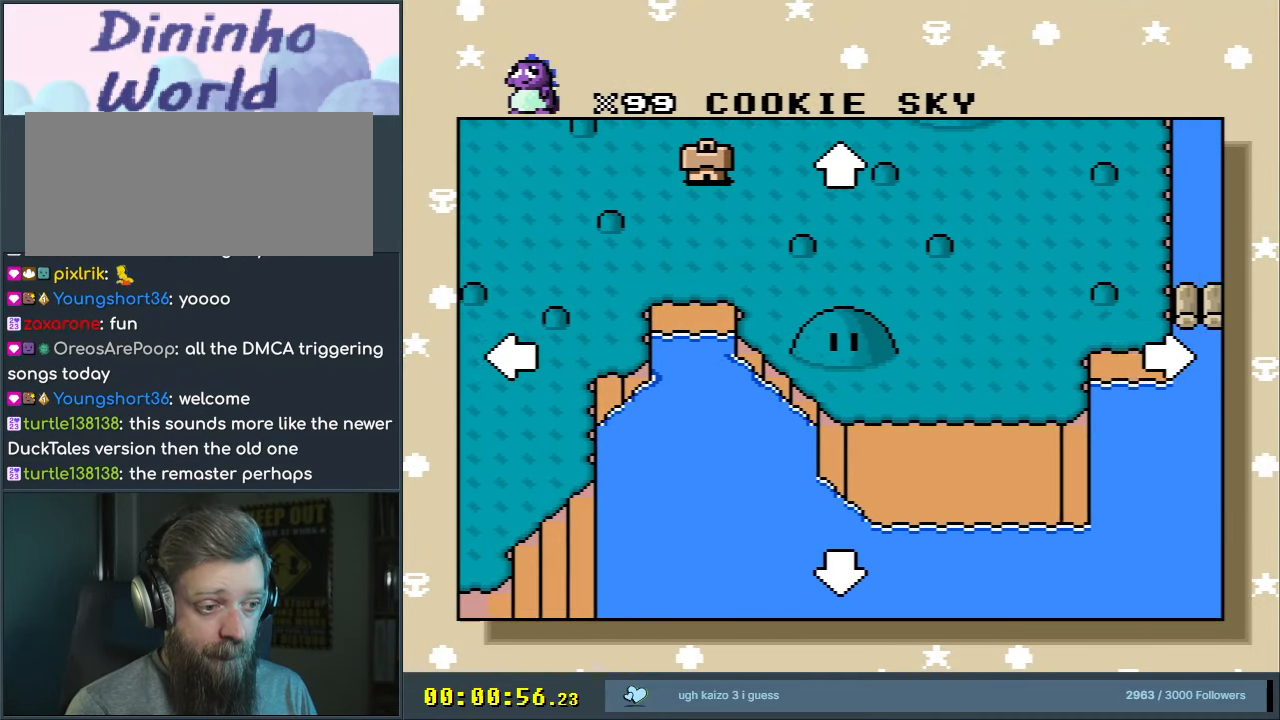
{"buttons": ["DPAD_RIGHT"], "events": []}
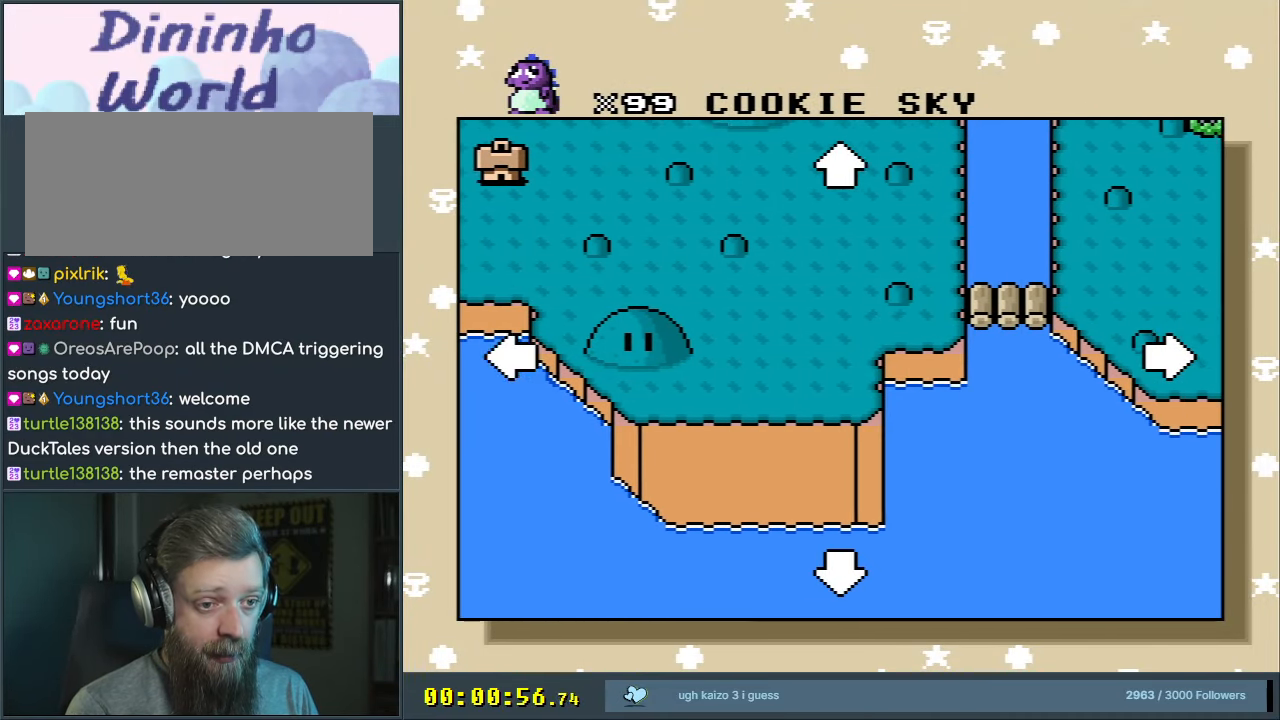
{"buttons": ["DPAD_RIGHT"], "events": []}
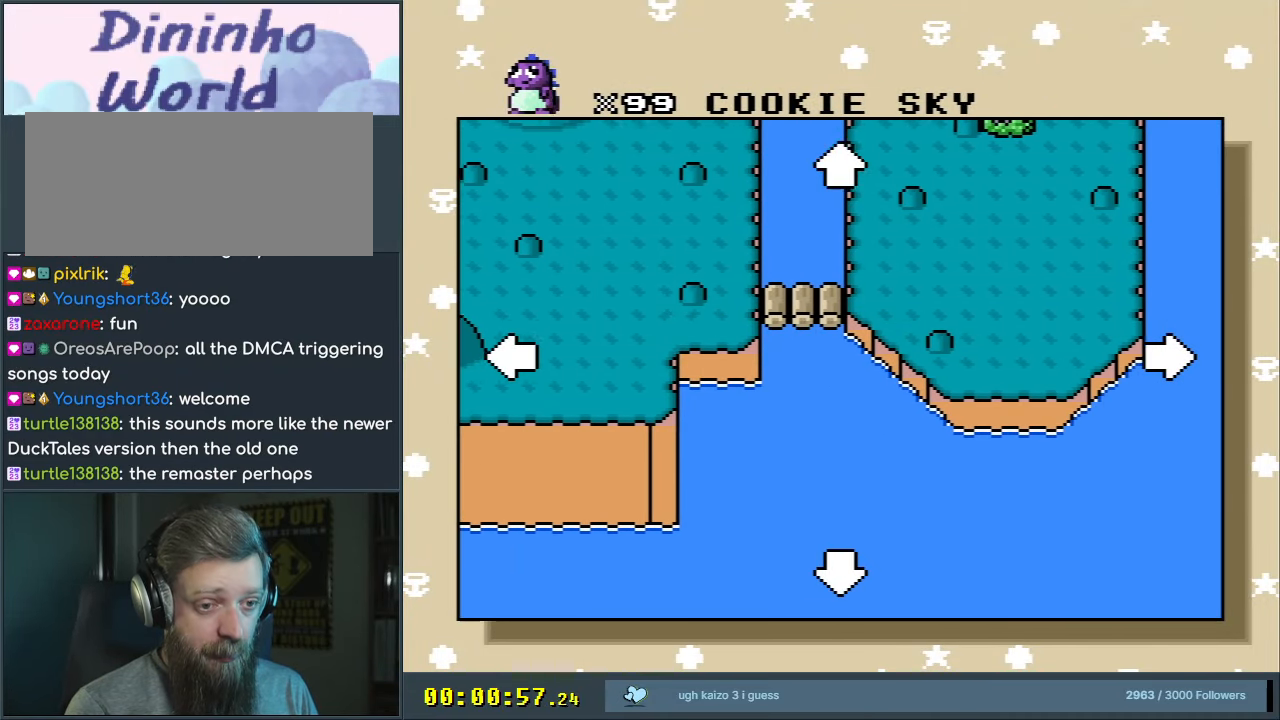
{"buttons": ["DPAD_UP", "DPAD_RIGHT"], "events": [[233, "DPAD_UP", "down"]]}
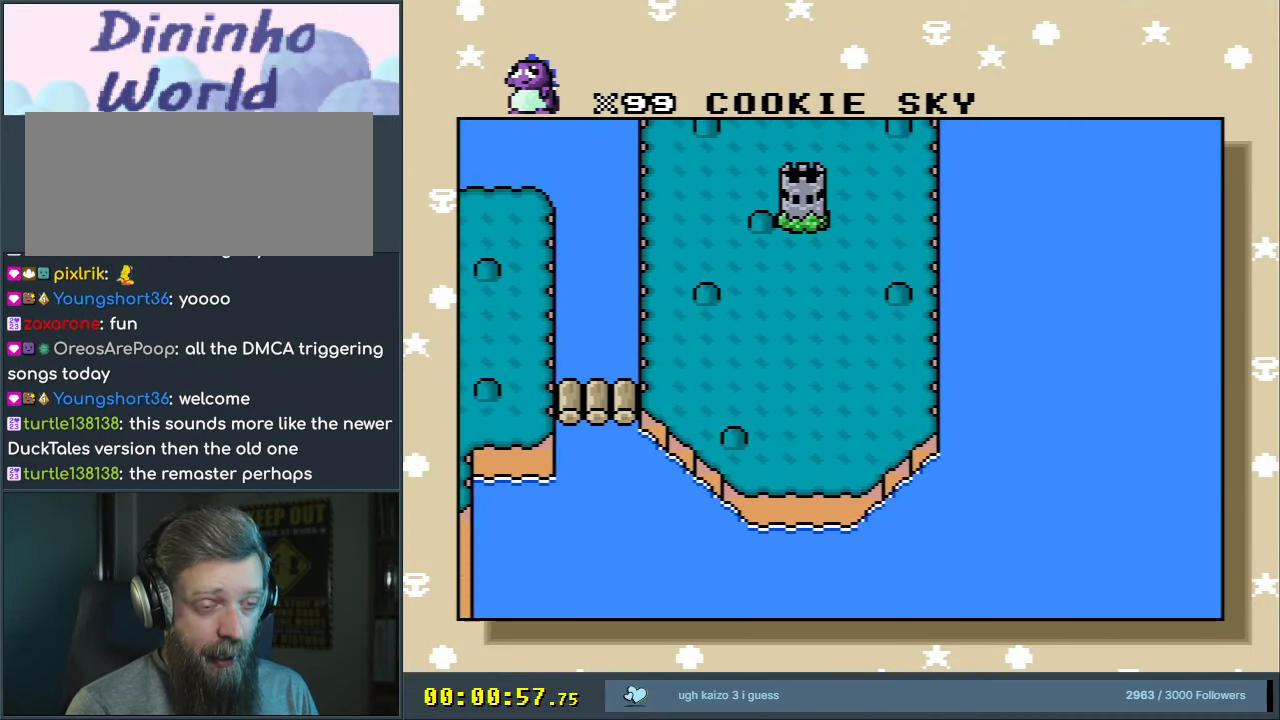
{"buttons": ["DPAD_UP", "DPAD_RIGHT"], "events": []}
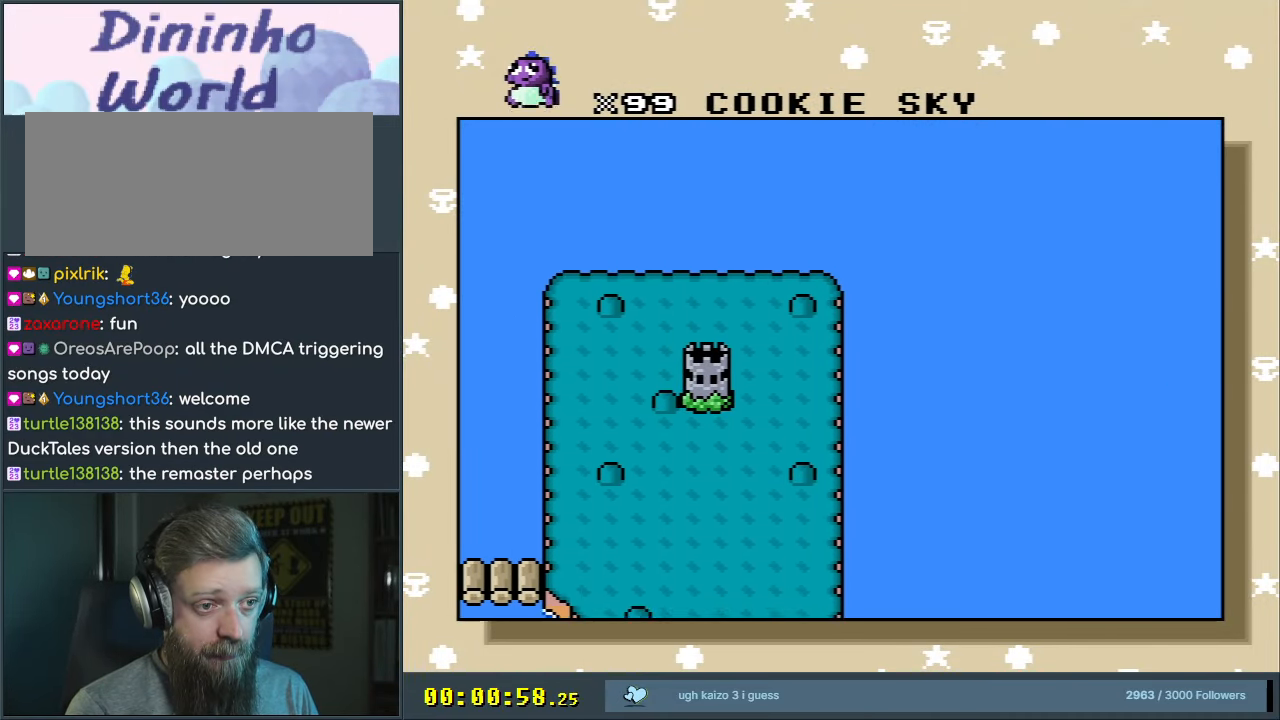
{"buttons": ["DPAD_UP"], "events": [[33, "DPAD_RIGHT", "up"]]}
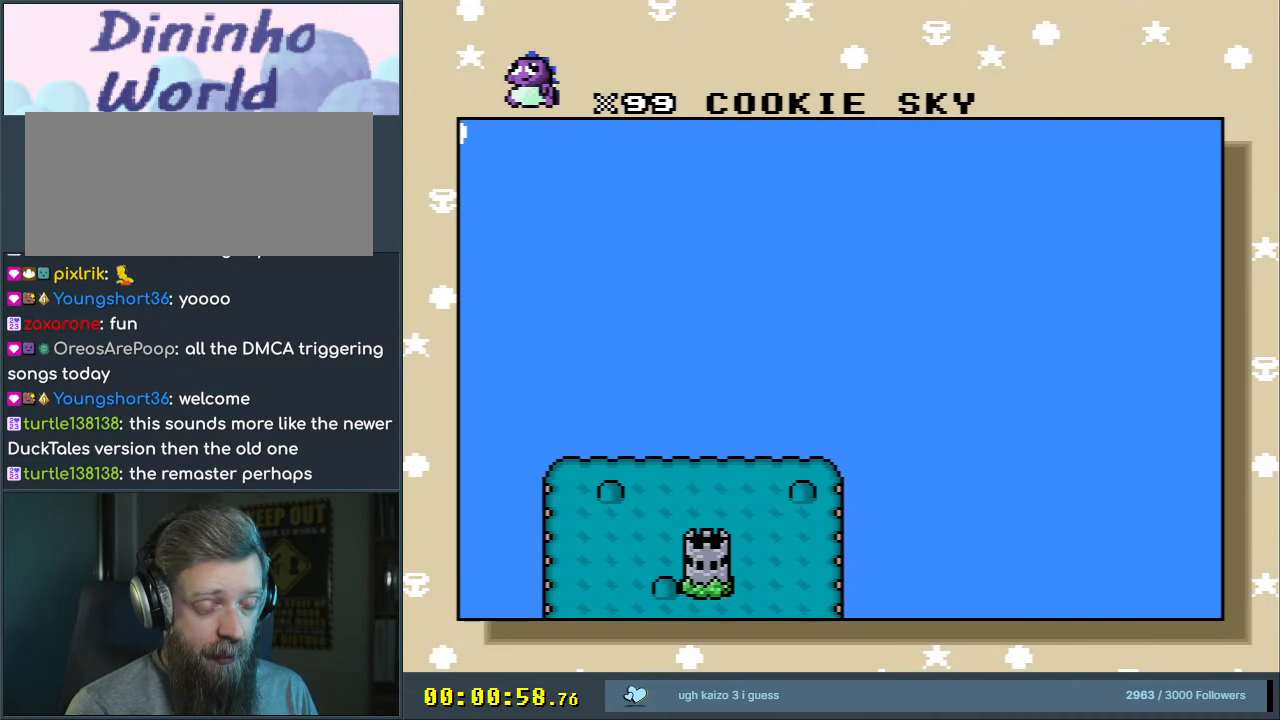
{"buttons": ["DPAD_UP"], "events": [[183, "DPAD_LEFT", "down"], [300, "DPAD_LEFT", "up"]]}
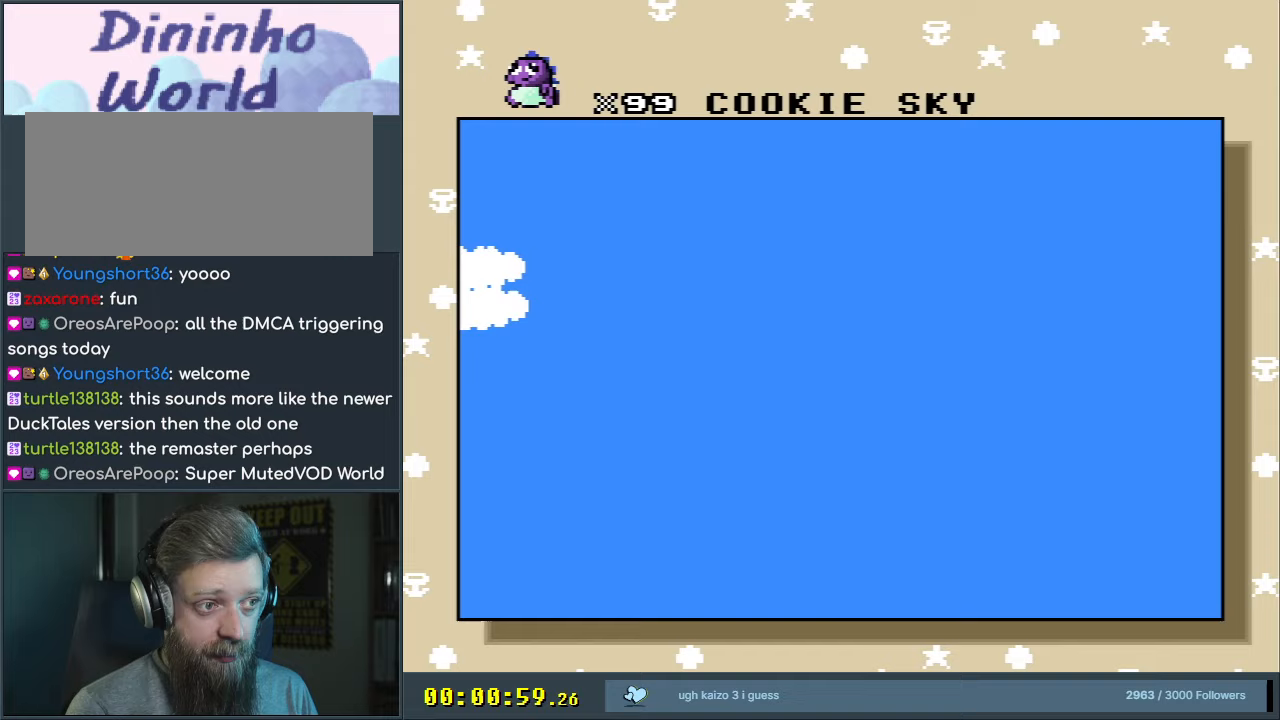
{"buttons": ["DPAD_UP", "DPAD_LEFT"], "events": [[17, "DPAD_LEFT", "down"]]}
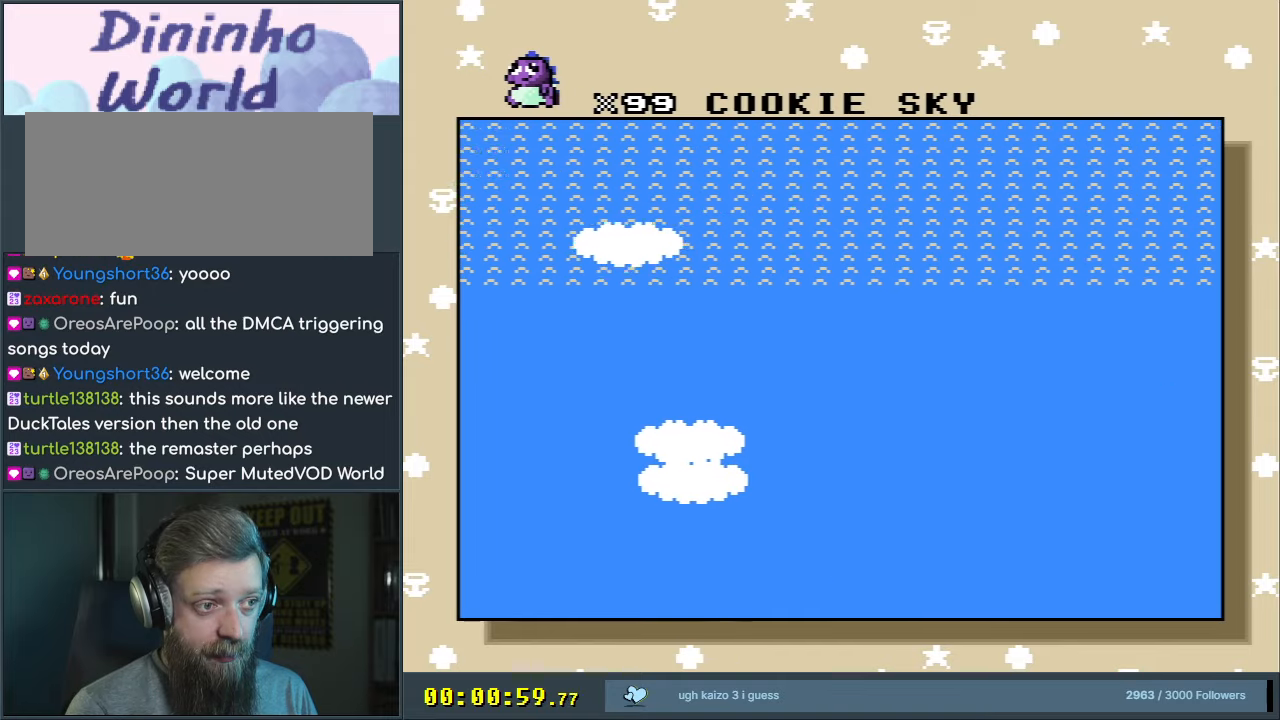
{"buttons": ["DPAD_UP", "DPAD_LEFT"], "events": []}
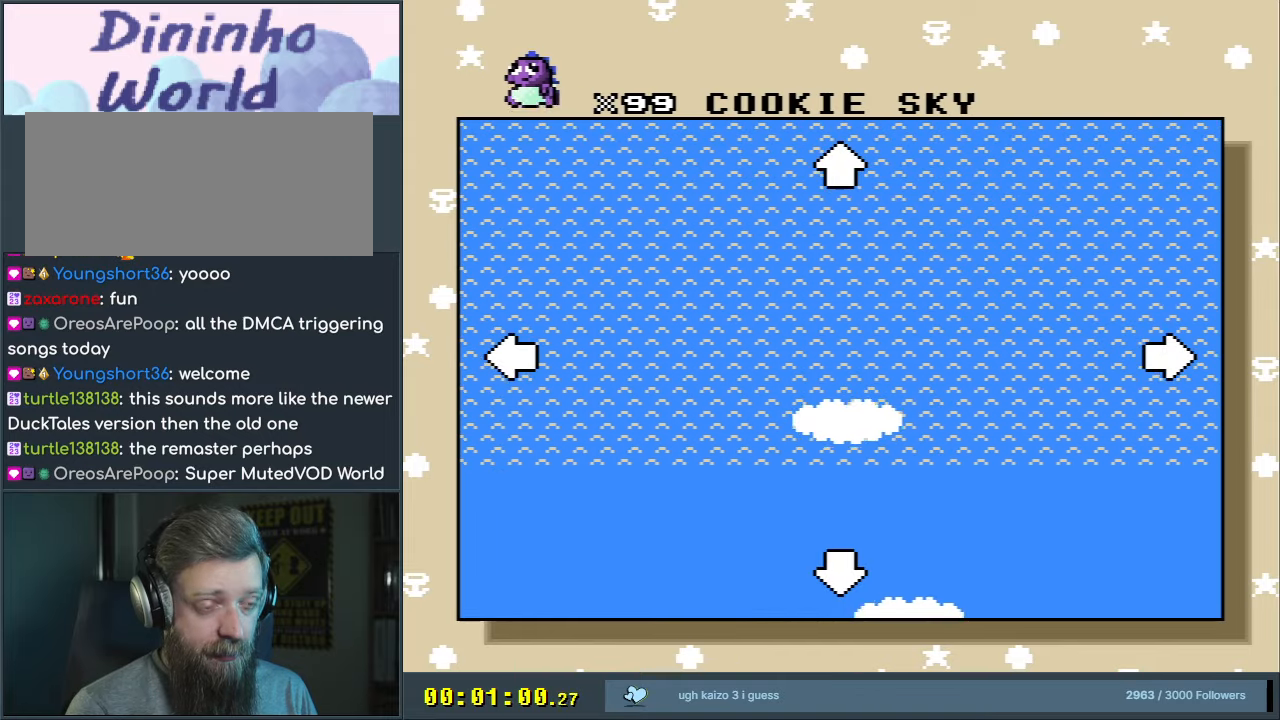
{"buttons": ["DPAD_LEFT"], "events": [[500, "DPAD_UP", "up"]]}
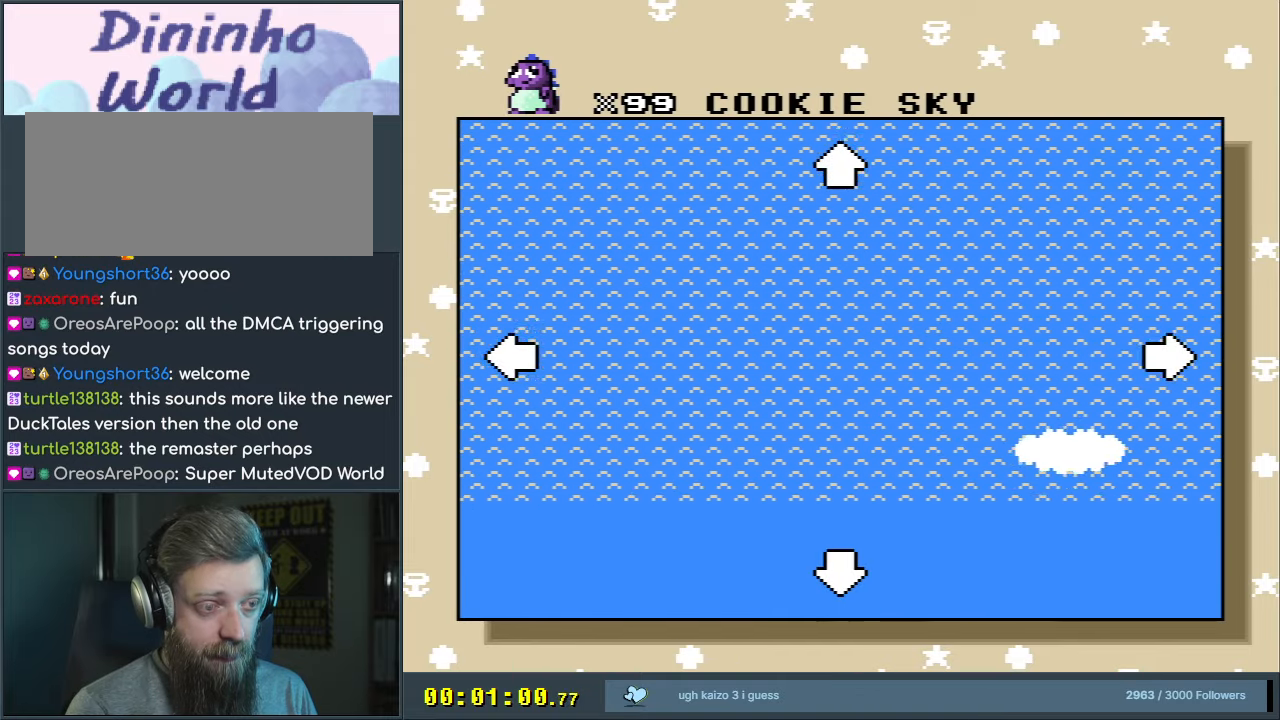
{"buttons": ["DPAD_LEFT"], "events": []}
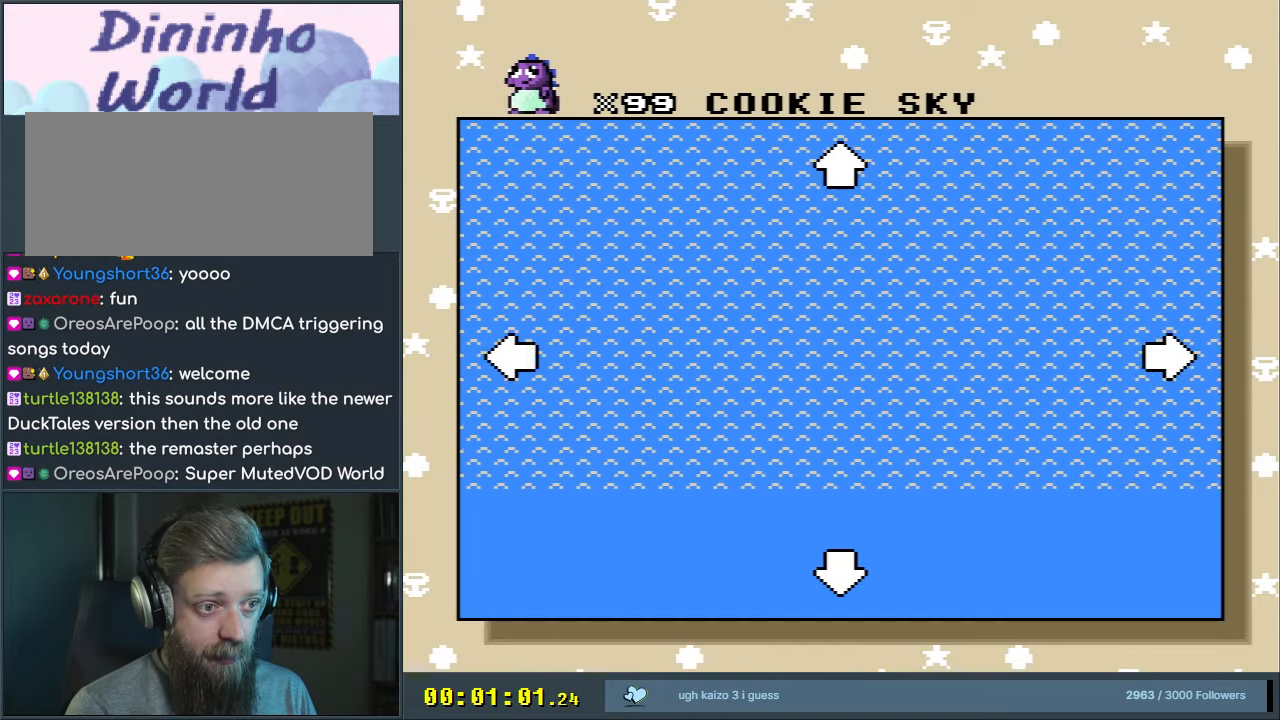
{"buttons": ["DPAD_DOWN", "DPAD_LEFT"], "events": [[17, "DPAD_DOWN", "down"]]}
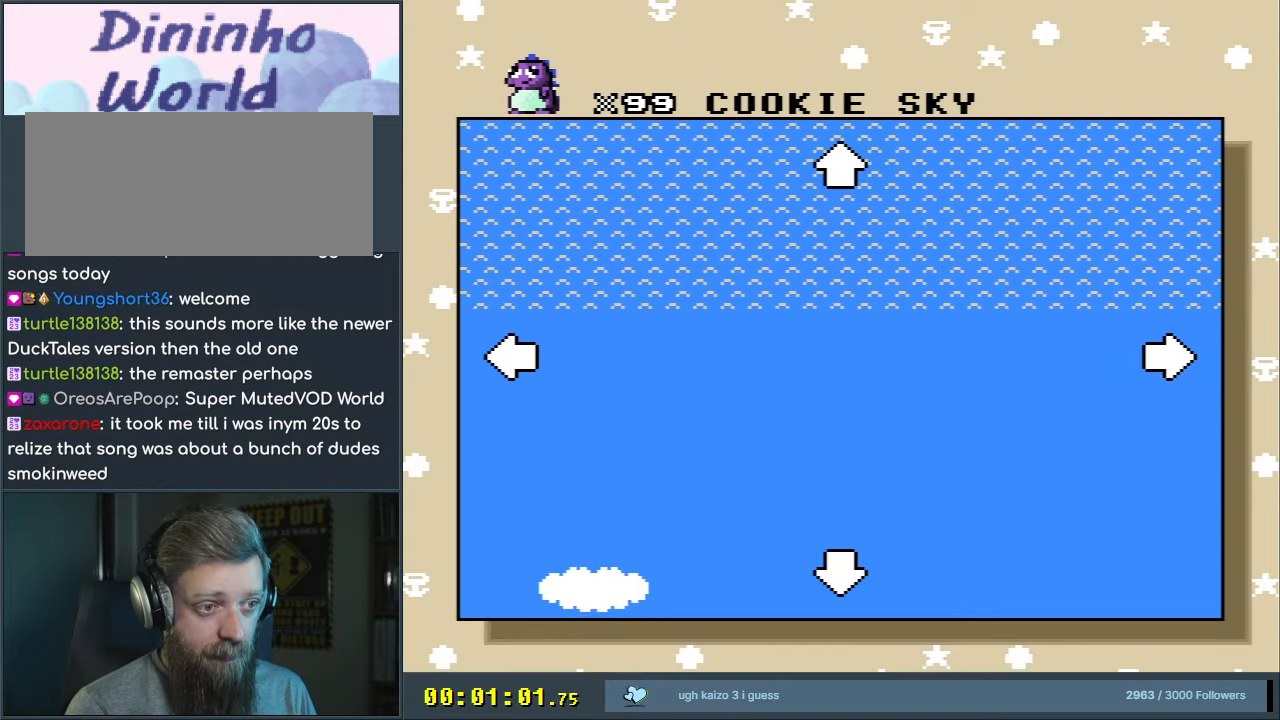
{"buttons": ["DPAD_DOWN", "DPAD_LEFT"], "events": []}
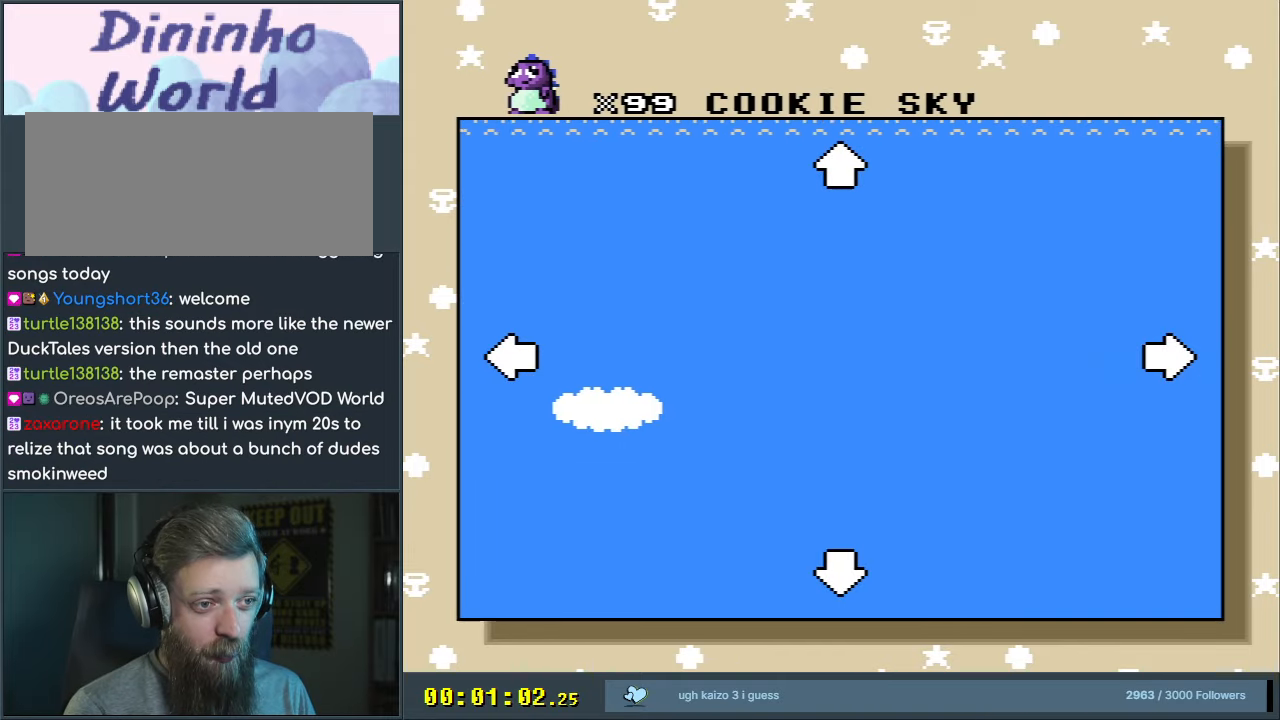
{"buttons": ["DPAD_DOWN"], "events": [[33, "DPAD_LEFT", "up"]]}
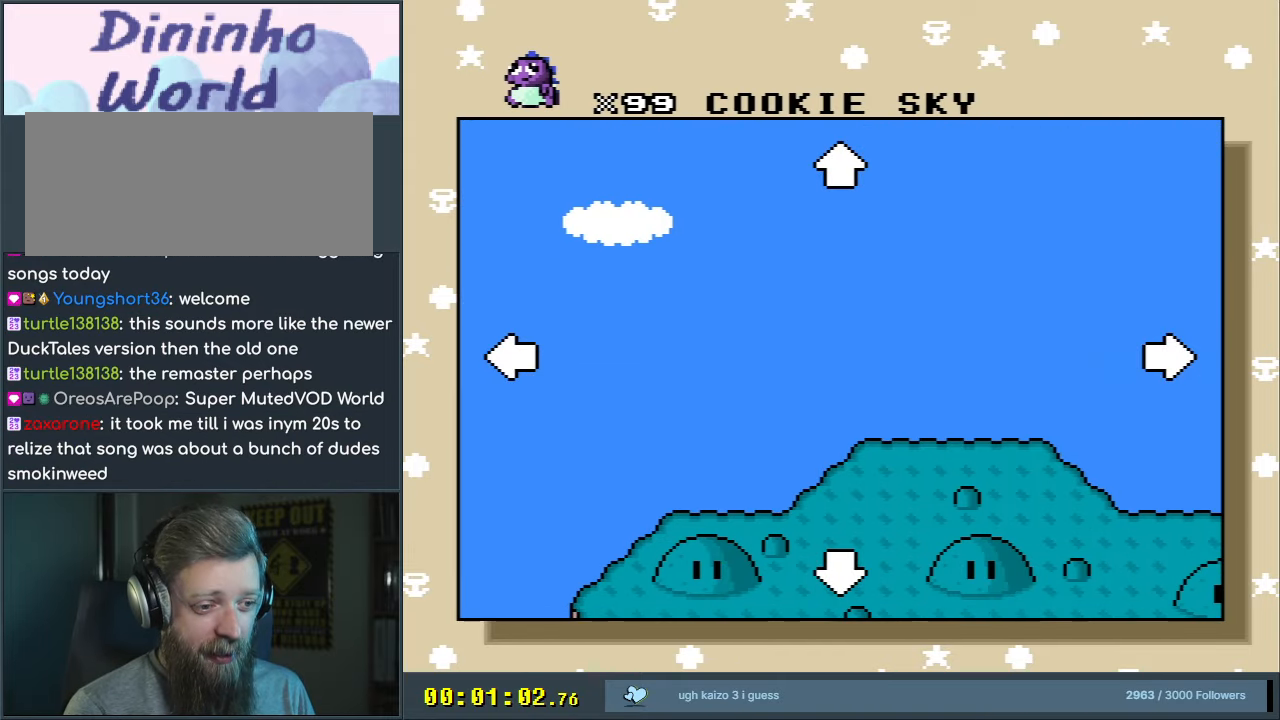
{"buttons": ["DPAD_DOWN"], "events": []}
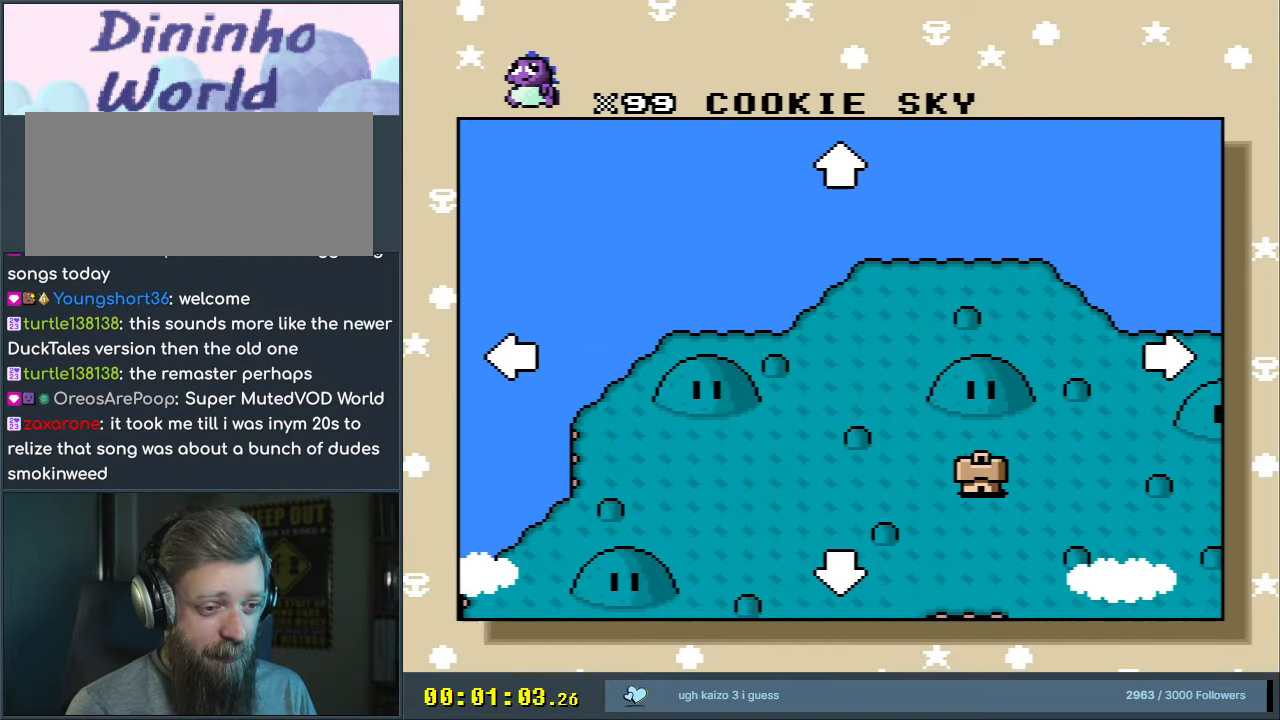
{"buttons": ["DPAD_DOWN"], "events": []}
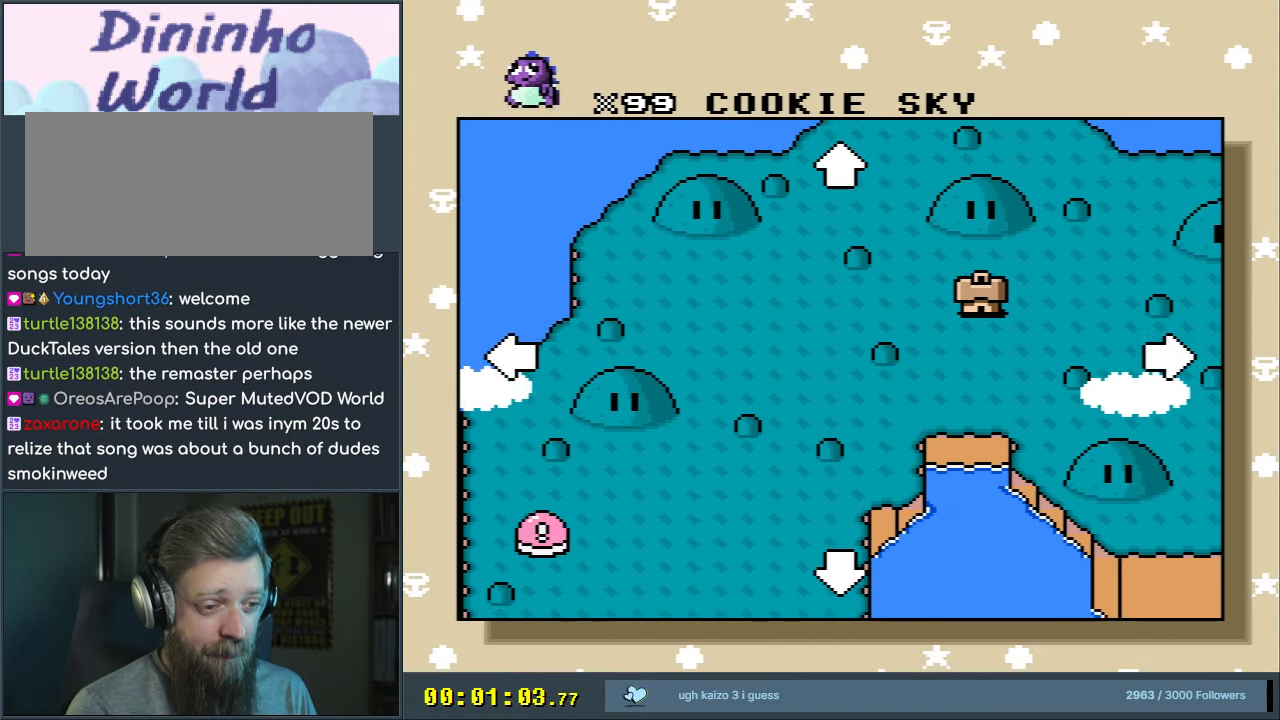
{"buttons": ["DPAD_DOWN"], "events": []}
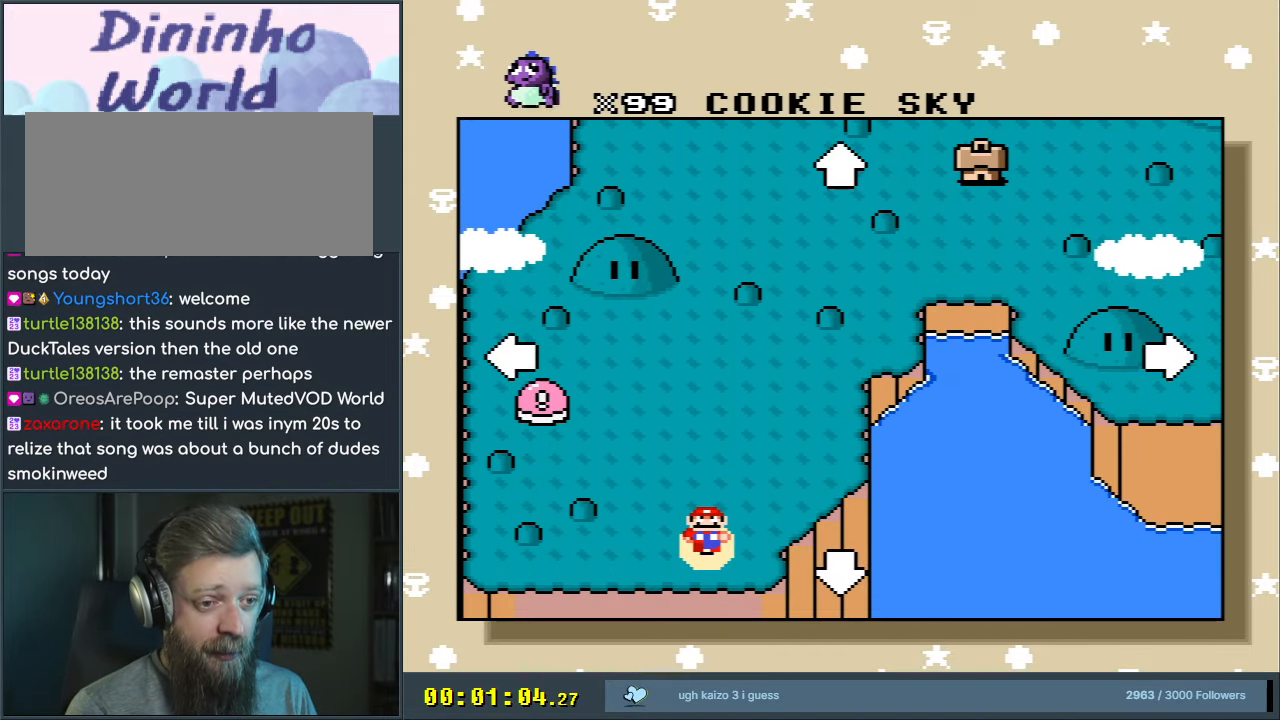
{"buttons": [], "events": [[67, "DPAD_DOWN", "up"]]}
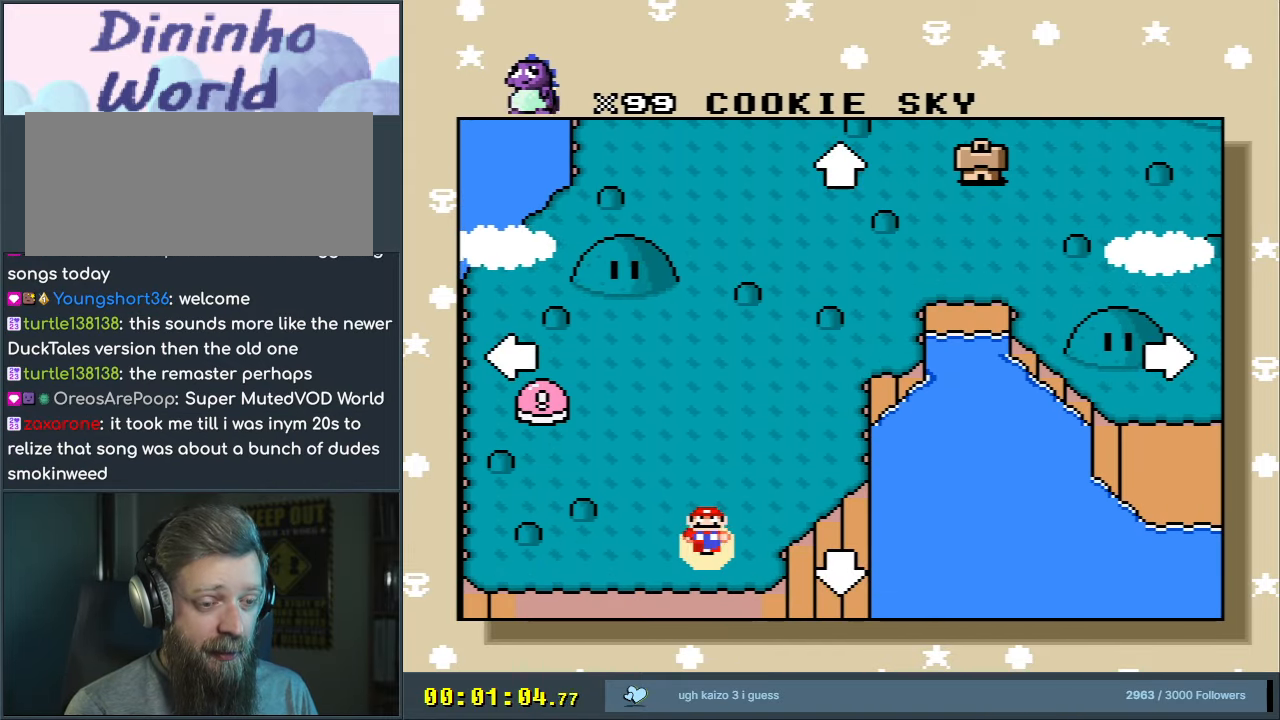
{"buttons": ["DPAD_RIGHT"], "events": [[450, "DPAD_RIGHT", "down"]]}
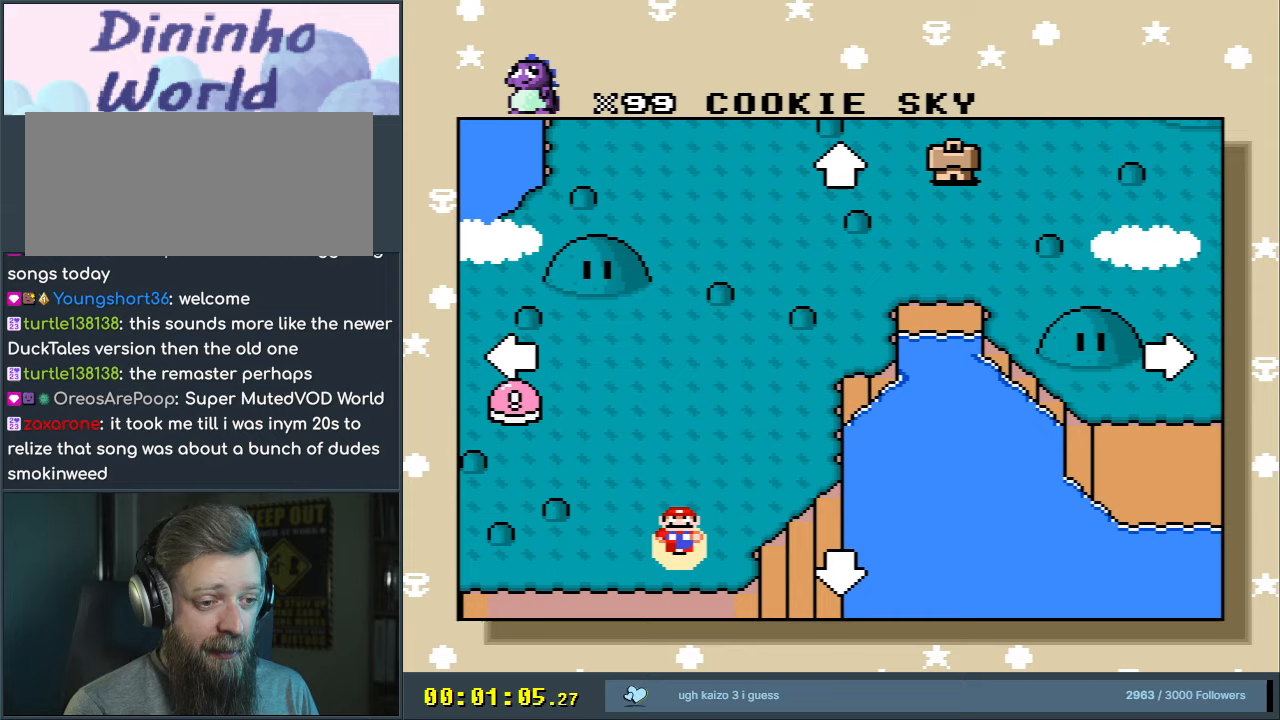
{"buttons": ["DPAD_RIGHT"], "events": []}
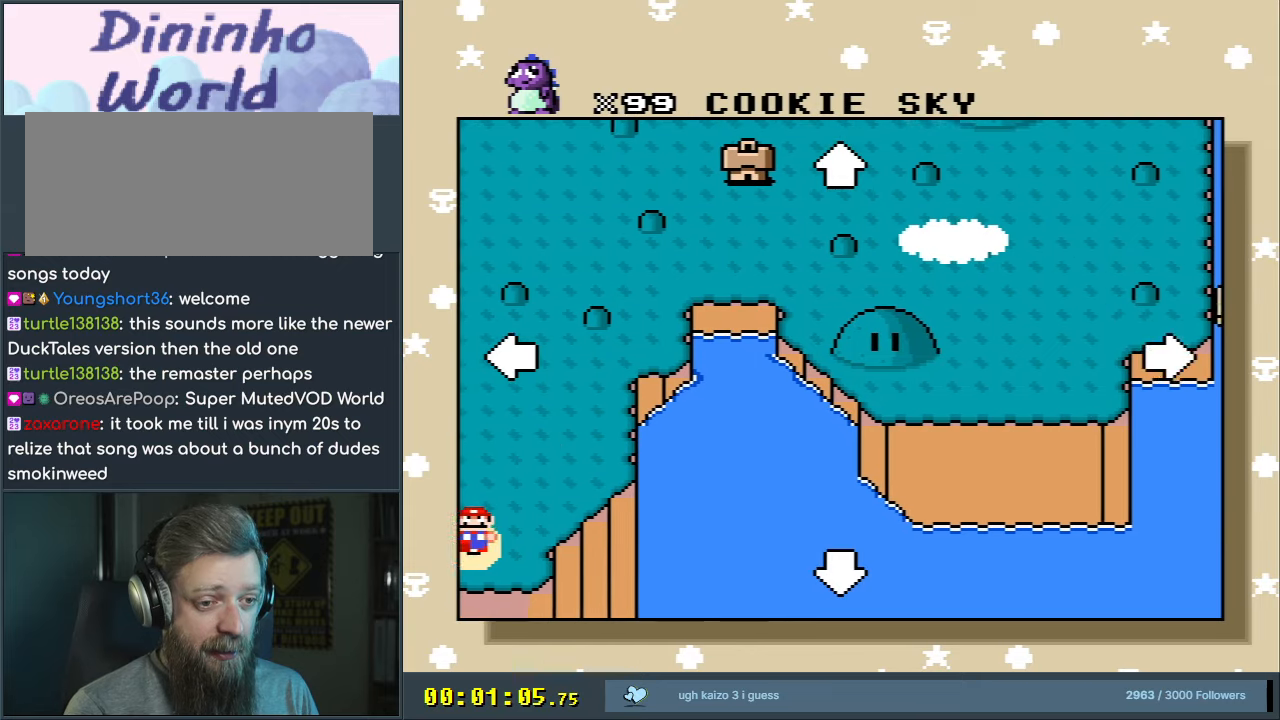
{"buttons": [], "events": [[250, "DPAD_RIGHT", "up"]]}
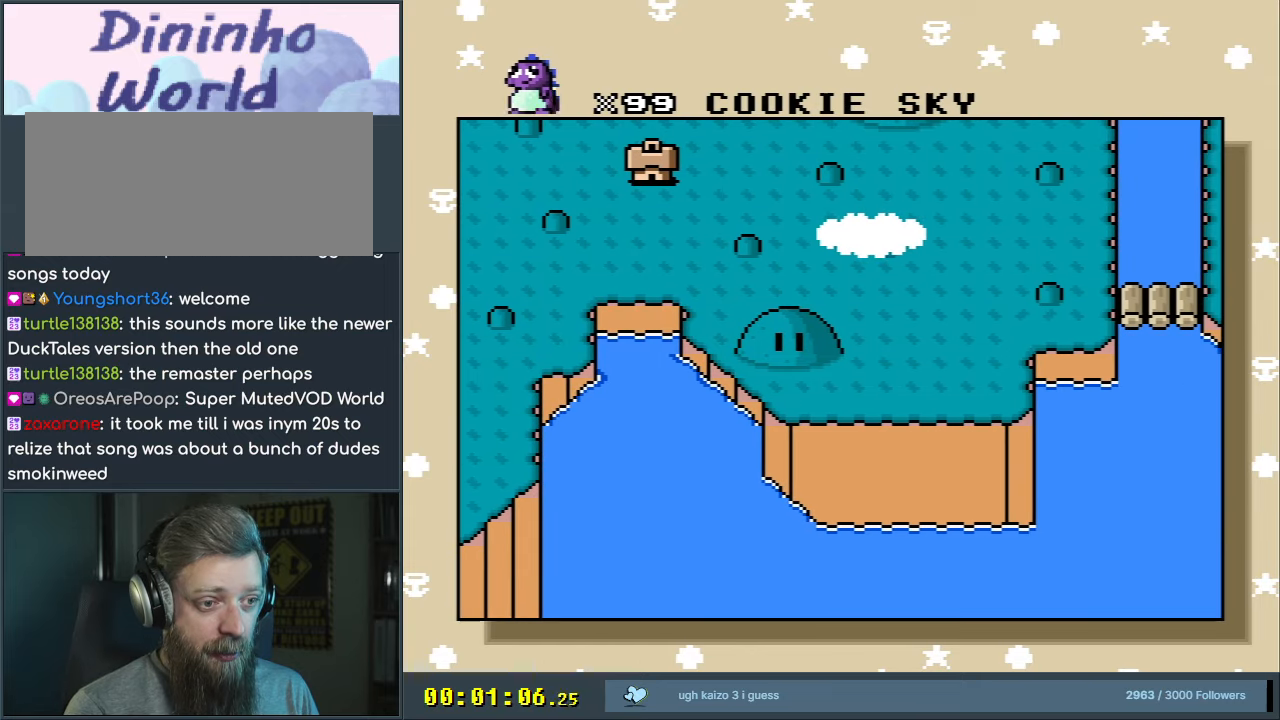
{"buttons": [], "events": []}
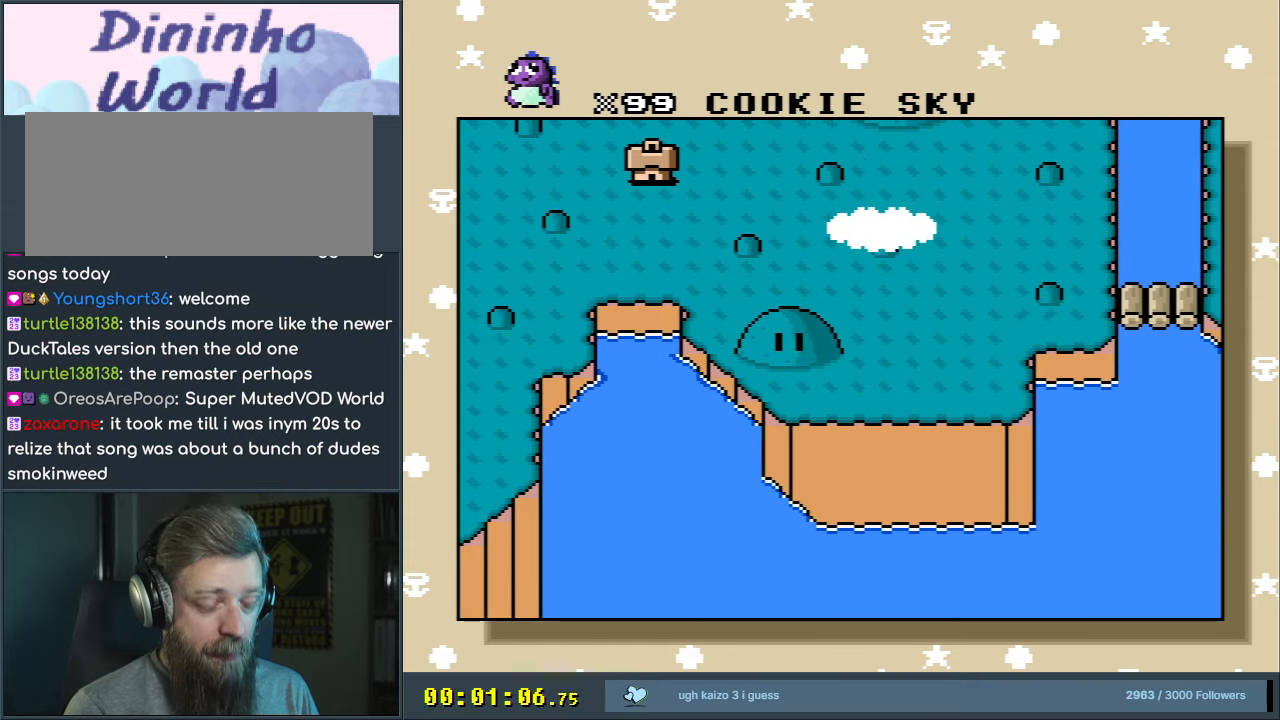
{"buttons": [], "events": []}
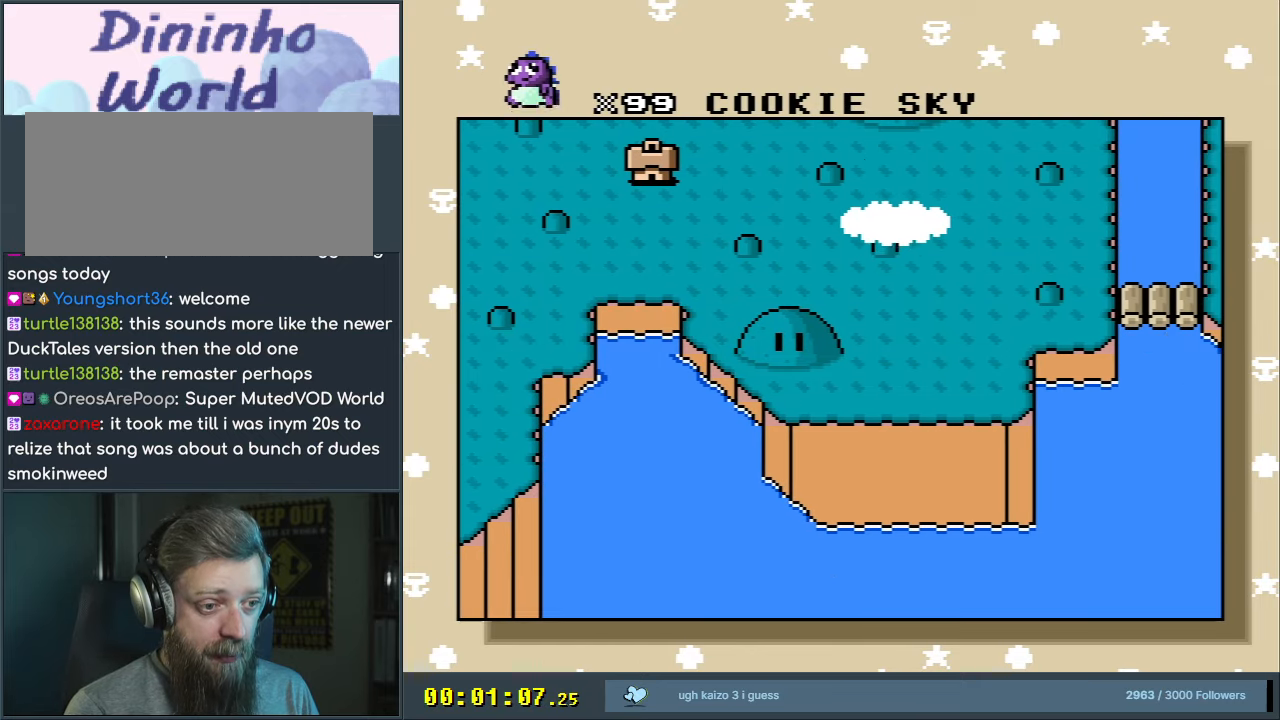
{"buttons": ["DPAD_RIGHT"], "events": [[400, "DPAD_RIGHT", "down"]]}
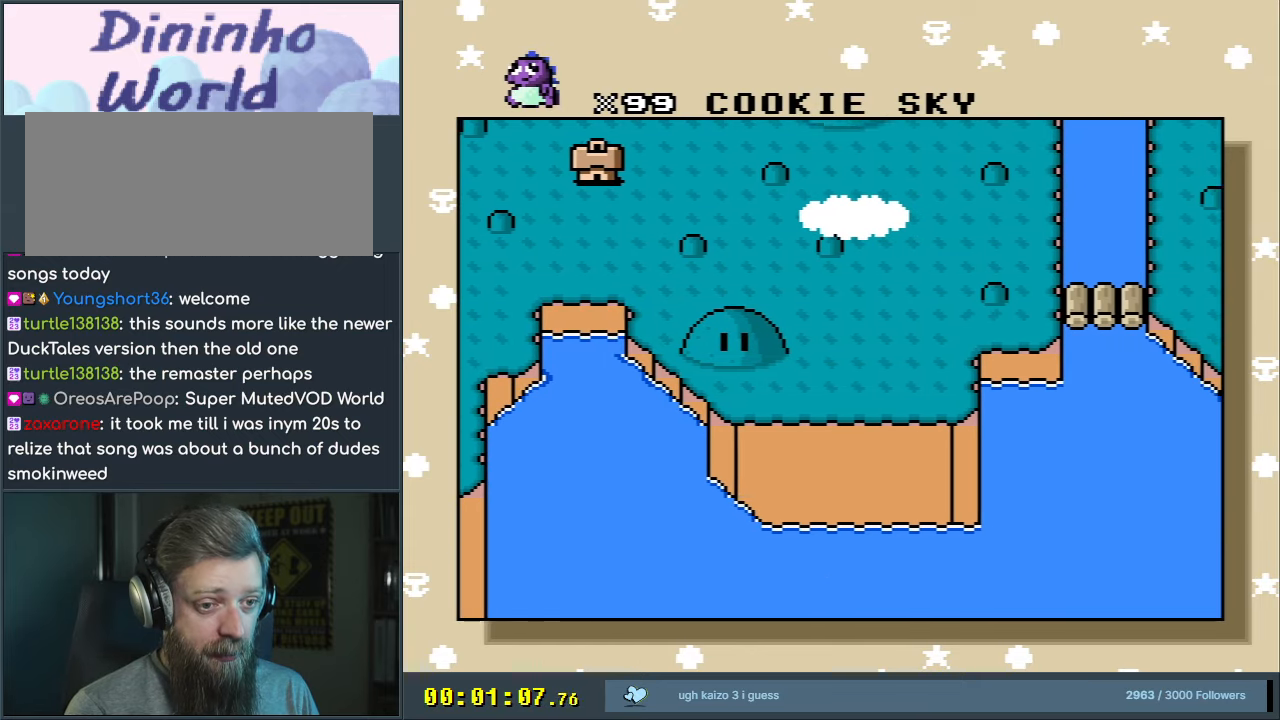
{"buttons": ["DPAD_RIGHT"], "events": []}
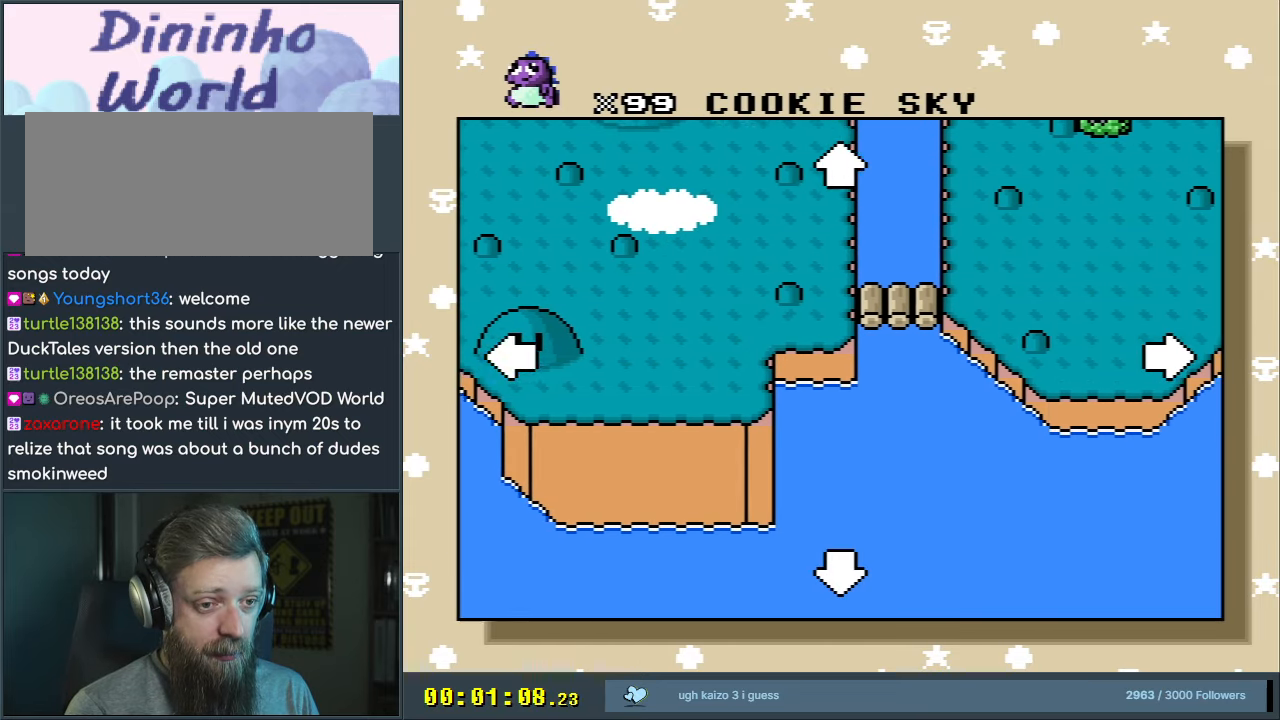
{"buttons": ["DPAD_UP", "DPAD_LEFT"], "events": [[117, "DPAD_RIGHT", "up"], [267, "DPAD_LEFT", "down"], [417, "DPAD_UP", "down"]]}
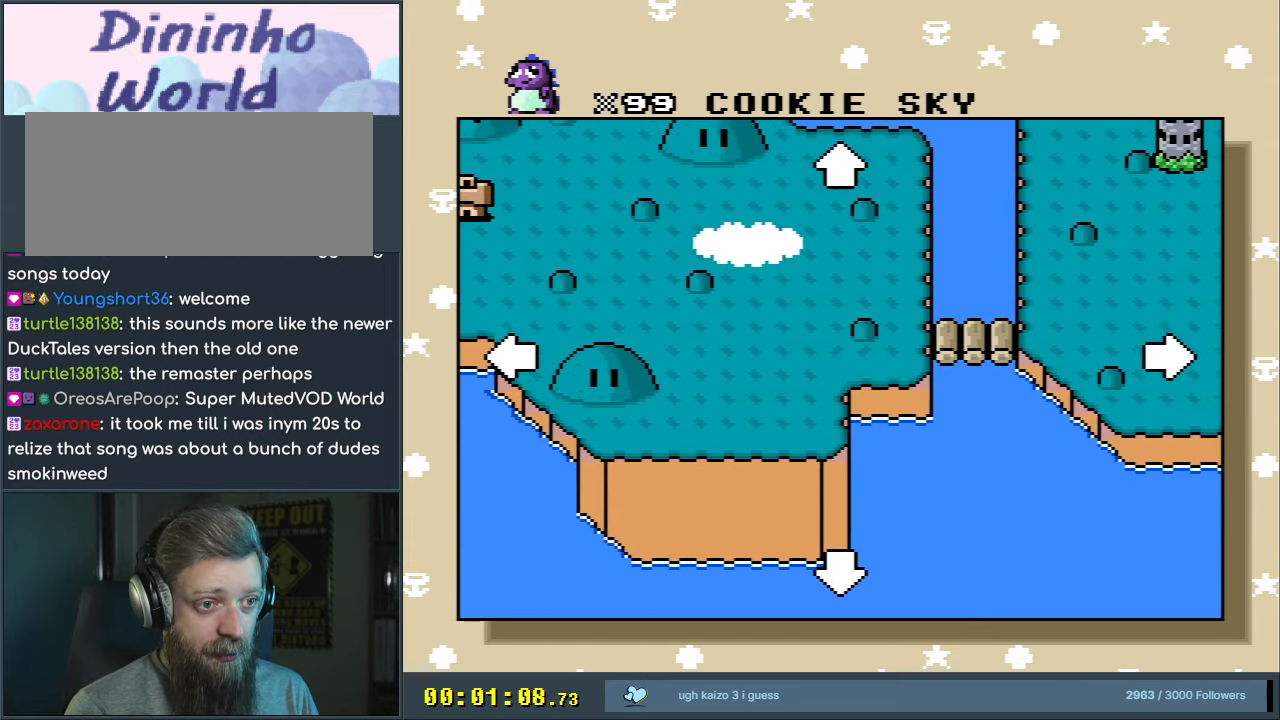
{"buttons": ["DPAD_UP", "DPAD_LEFT"], "events": []}